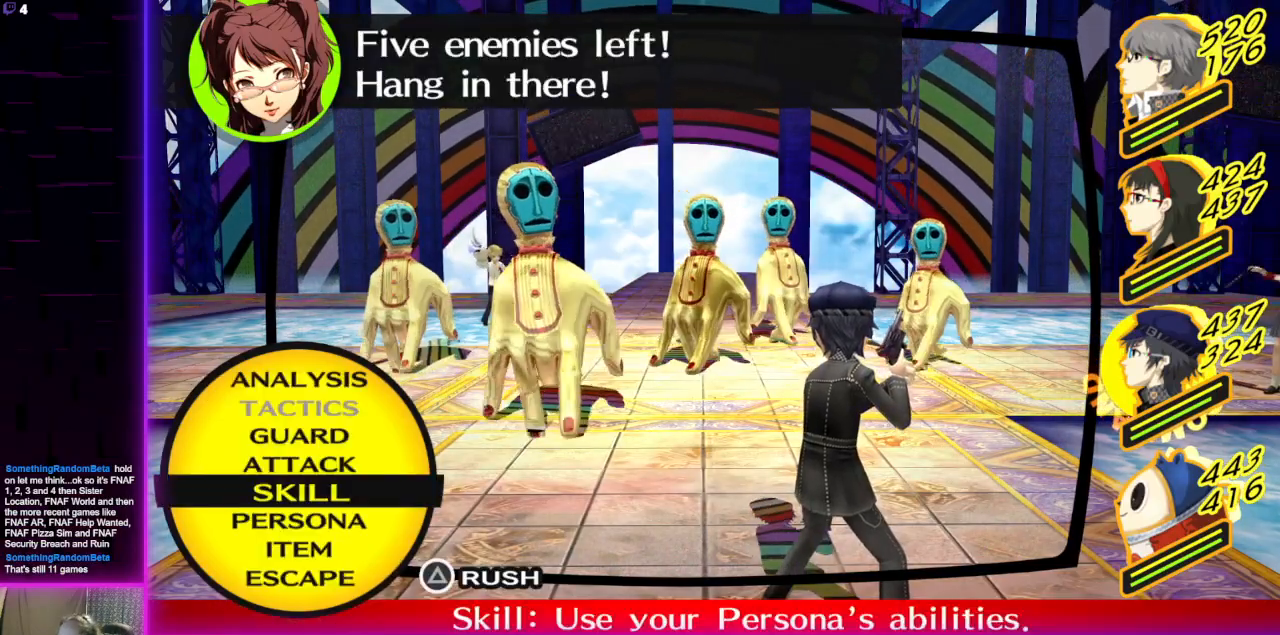
Gameplay with a controller (Xbox layout); each line is a JSON object with the inputs held at the frame after it. "events" lists button and stick changes between this image and that frame as [ms after this image, input, new state], when the widget could be followed in between.
{"buttons": [], "left_stick": "center", "right_stick": "center", "events": [[267, "A", "down"], [400, "A", "up"]]}
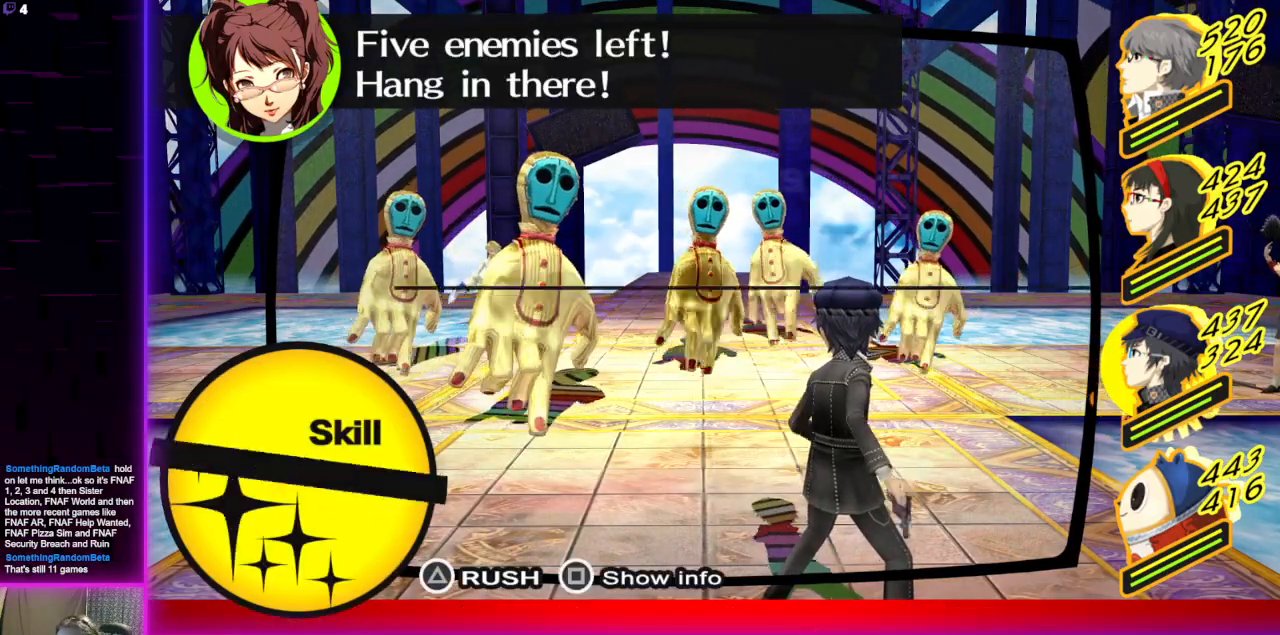
{"buttons": [], "left_stick": "center", "right_stick": "center", "events": []}
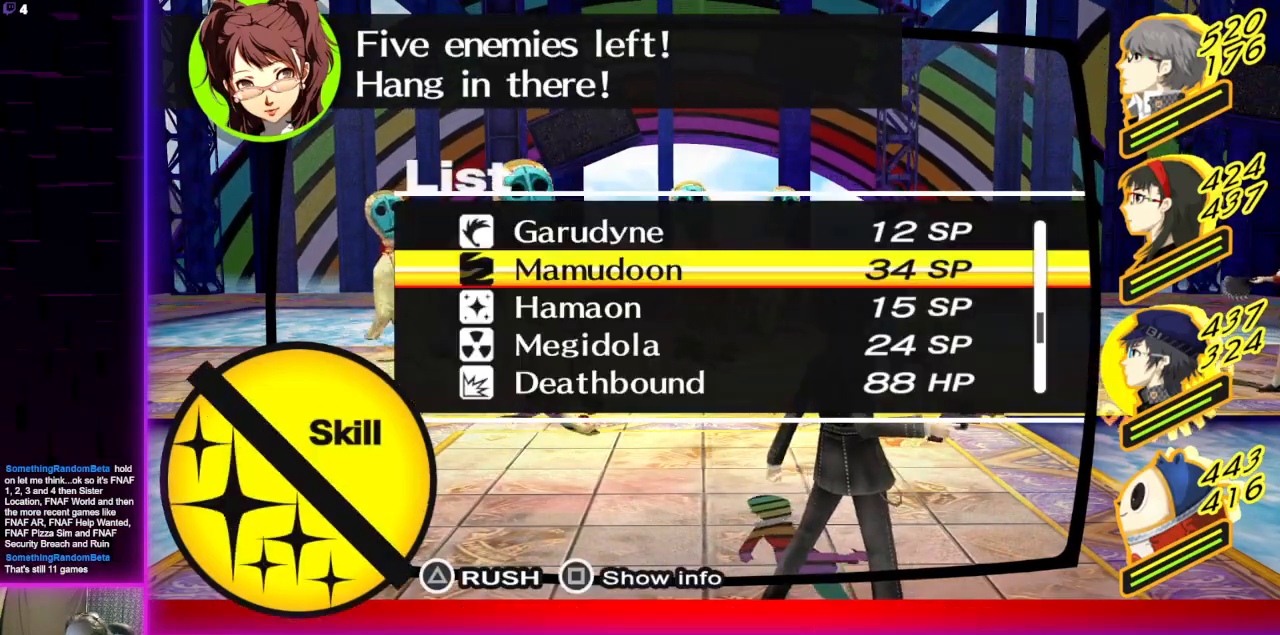
{"buttons": [], "left_stick": "center", "right_stick": "center", "events": []}
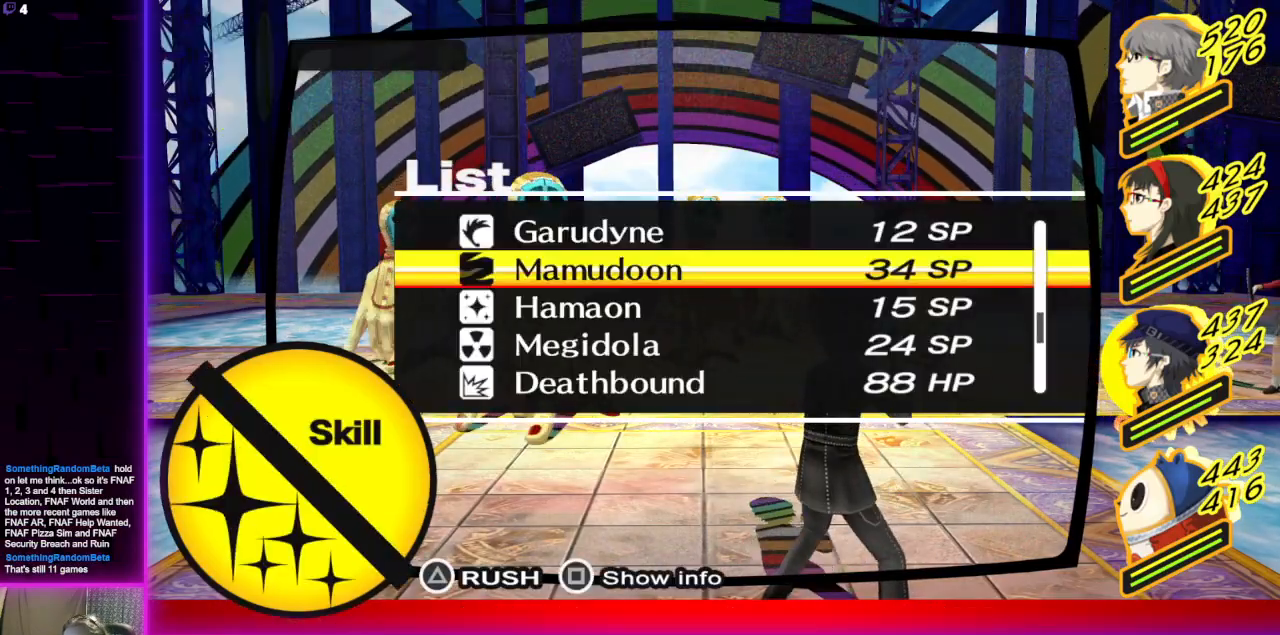
{"buttons": ["L1"], "left_stick": "center", "right_stick": "center", "events": [[500, "L1", "down"]]}
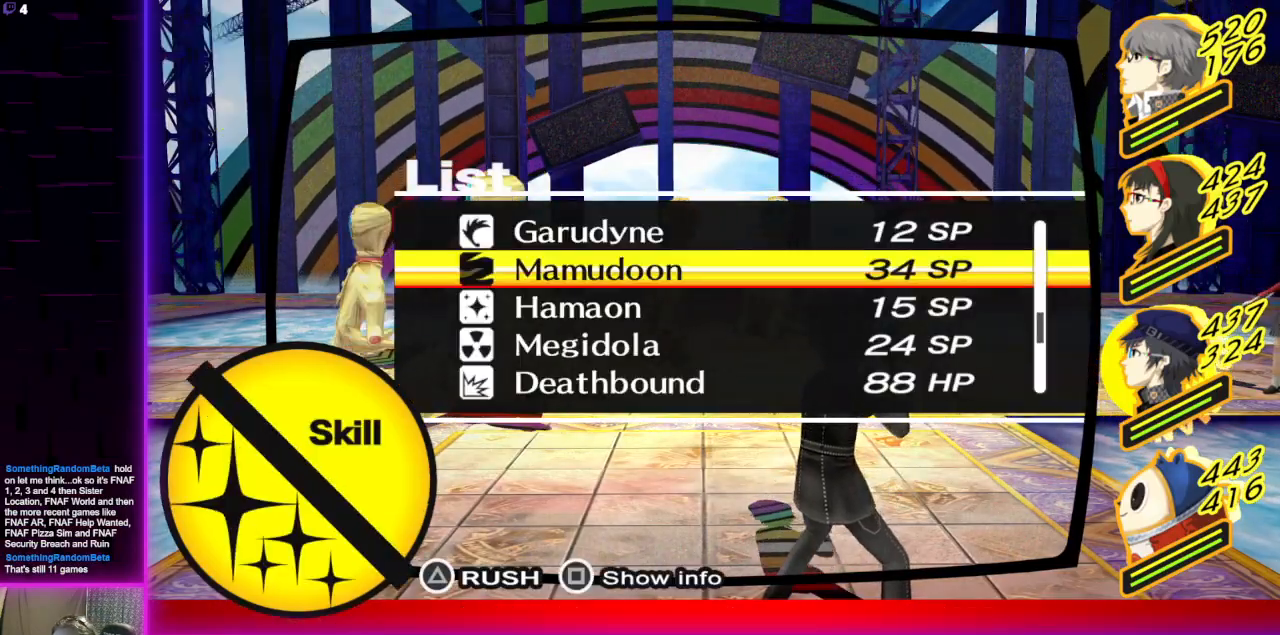
{"buttons": ["L1"], "left_stick": "center", "right_stick": "center", "events": [[100, "L1", "up"], [300, "B", "down"], [367, "B", "up"], [467, "L1", "down"]]}
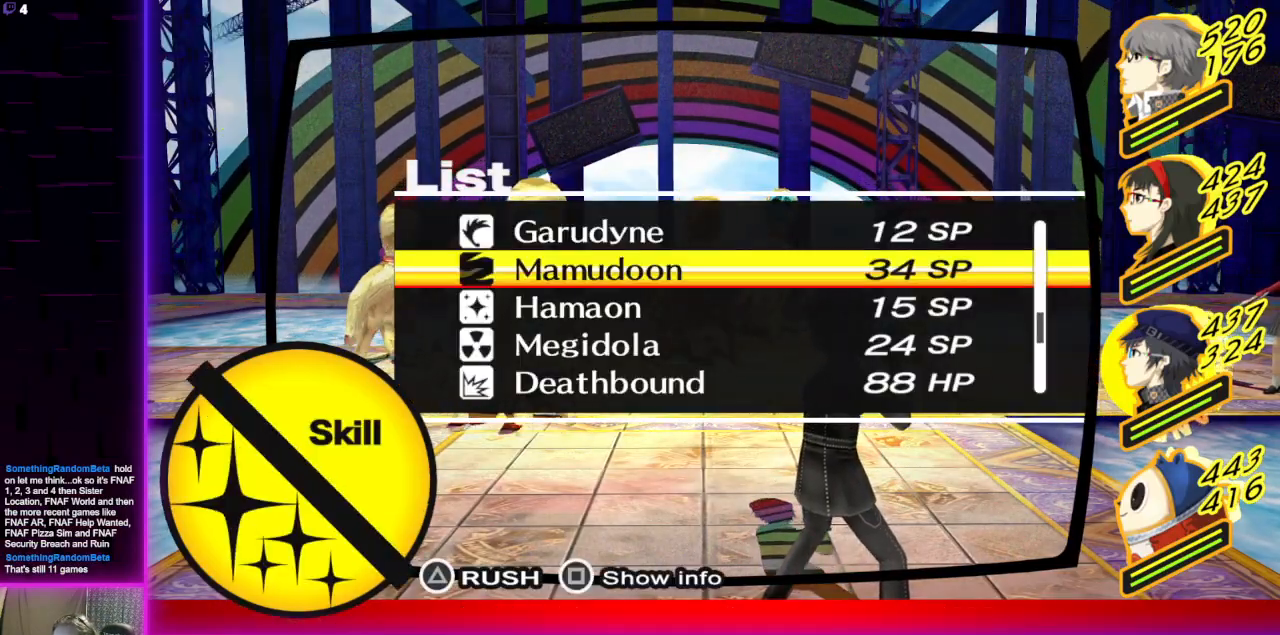
{"buttons": [], "left_stick": "center", "right_stick": "center", "events": [[100, "L1", "up"], [166, "A", "down"], [266, "A", "up"]]}
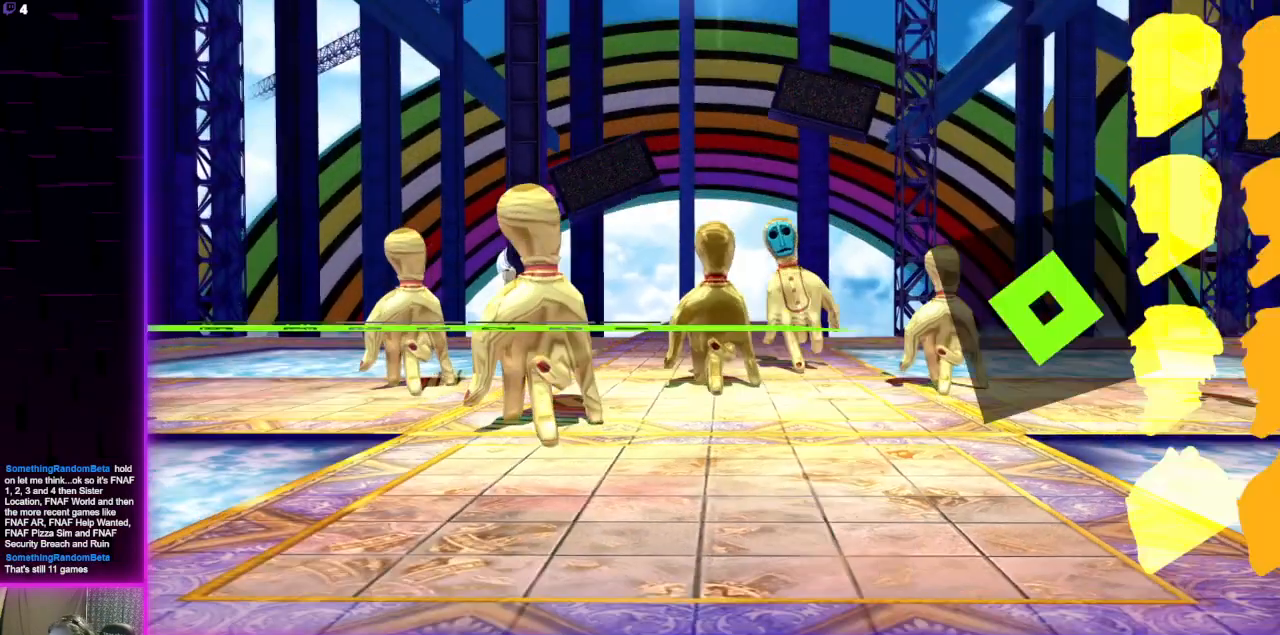
{"buttons": [], "left_stick": "center", "right_stick": "center", "events": []}
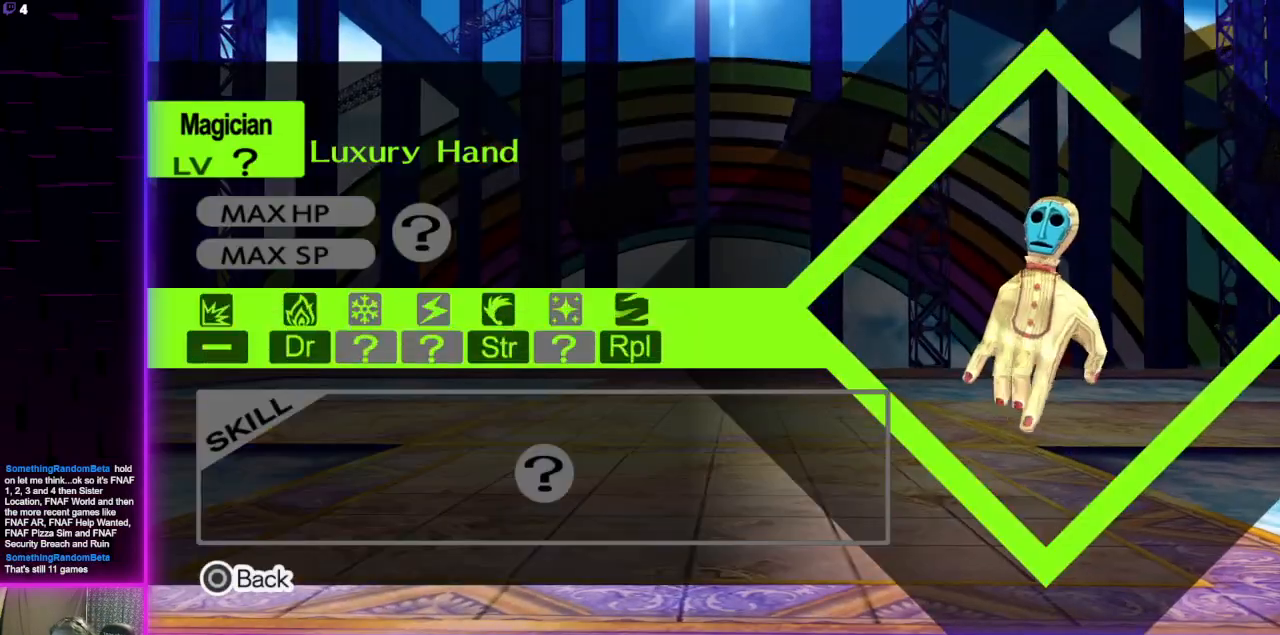
{"buttons": [], "left_stick": "center", "right_stick": "center", "events": []}
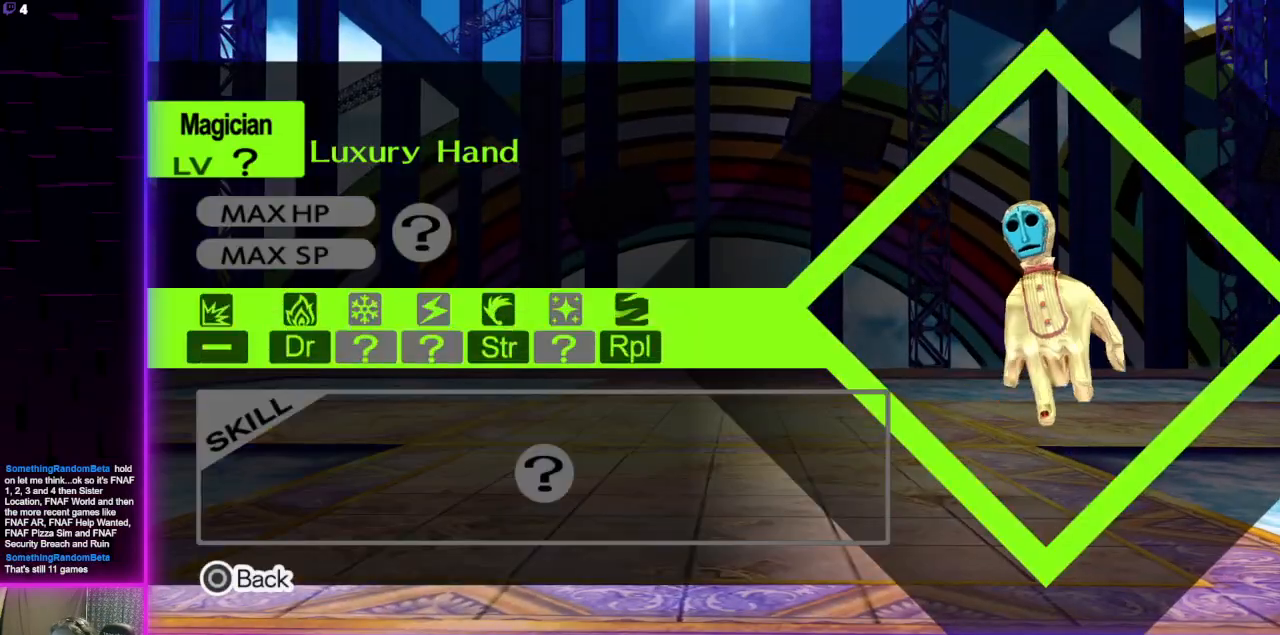
{"buttons": ["B"], "left_stick": "center", "right_stick": "center", "events": [[501, "B", "down"]]}
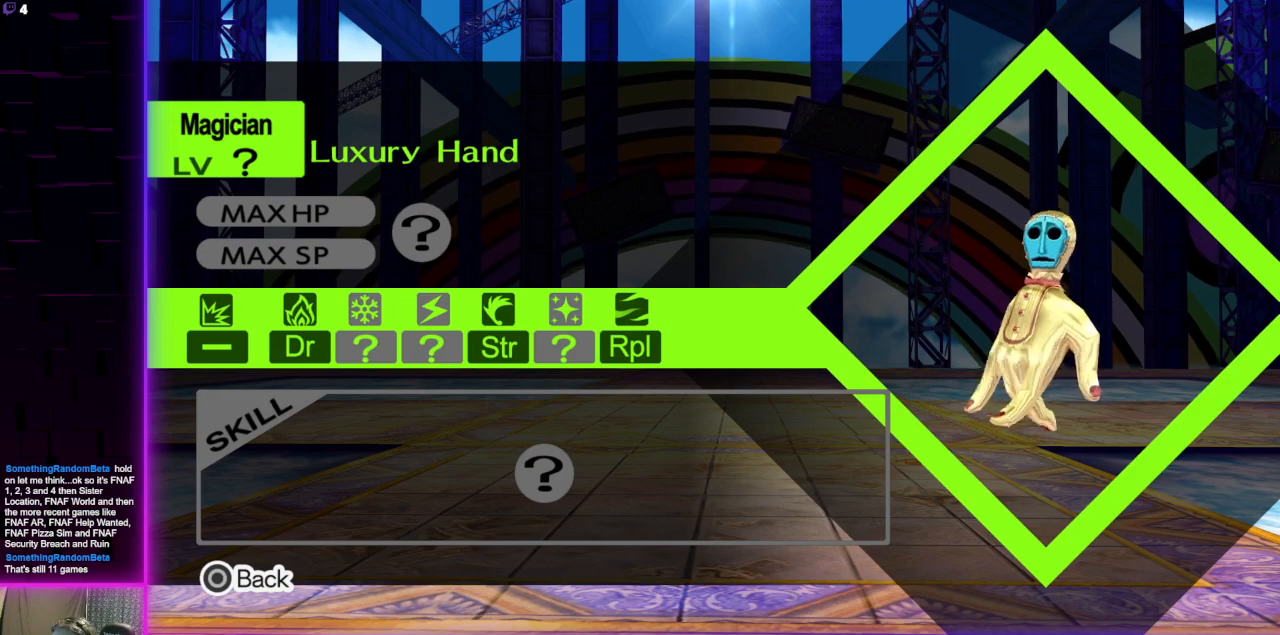
{"buttons": ["A"], "left_stick": "center", "right_stick": "center", "events": [[100, "B", "up"], [433, "A", "down"]]}
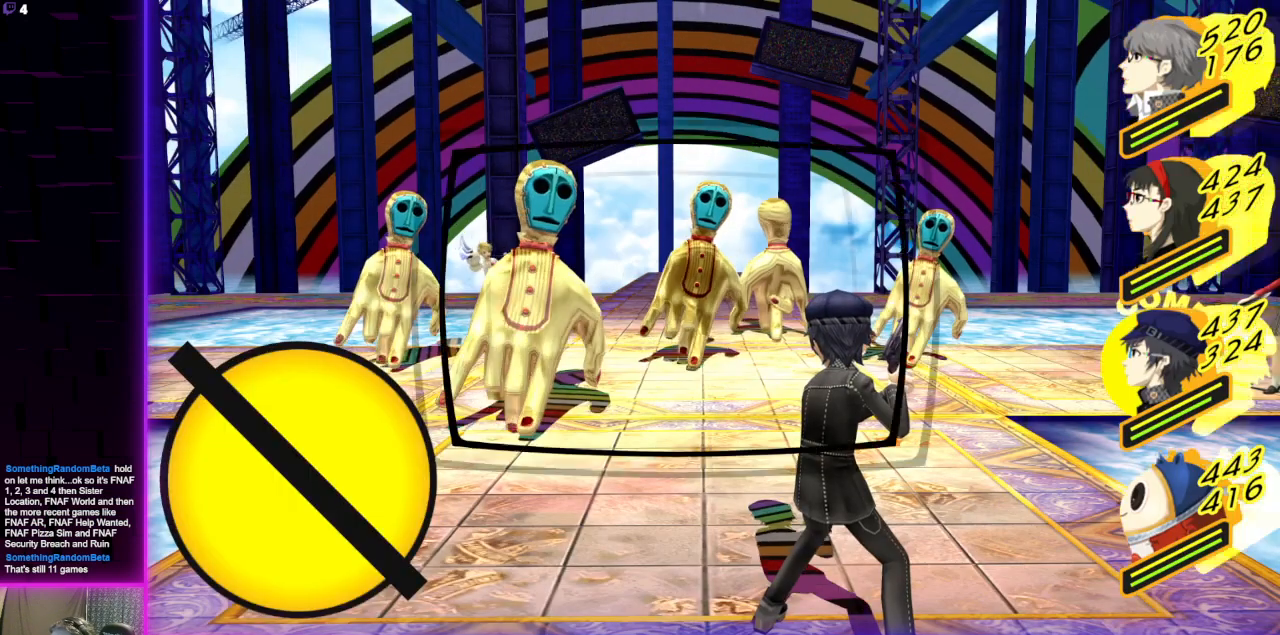
{"buttons": [], "left_stick": "center", "right_stick": "center", "events": [[33, "A", "up"]]}
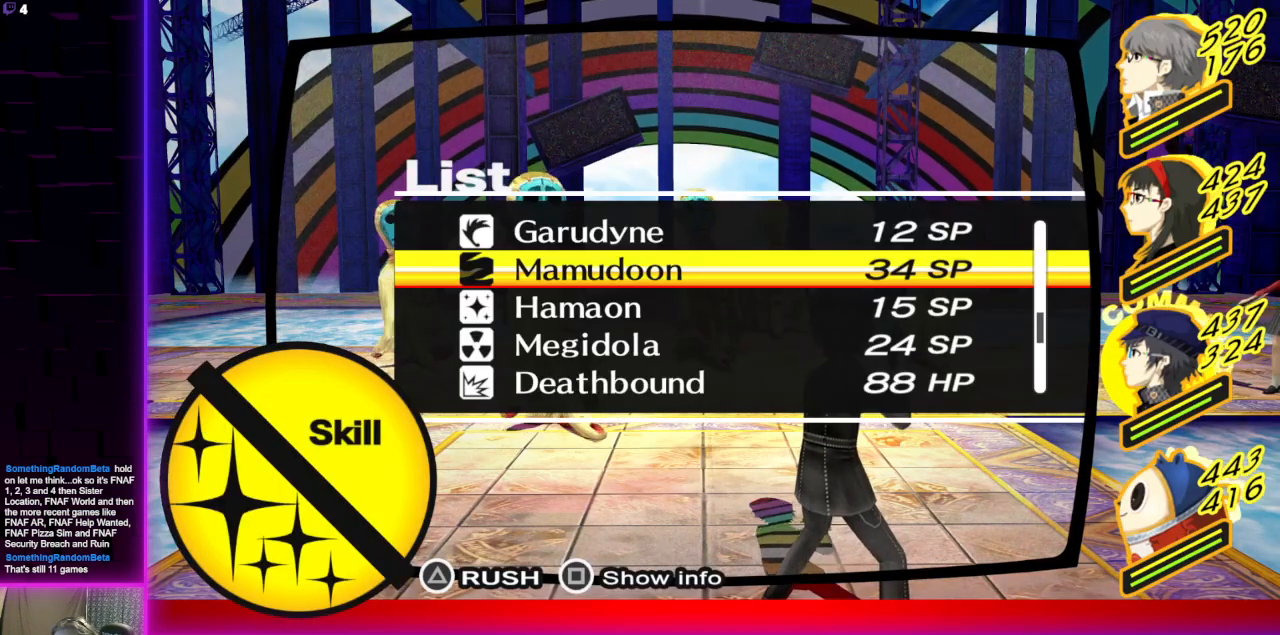
{"buttons": ["DPAD_UP"], "left_stick": "center", "right_stick": "center", "events": [[300, "DPAD_UP", "down"], [367, "DPAD_UP", "up"], [433, "DPAD_UP", "down"]]}
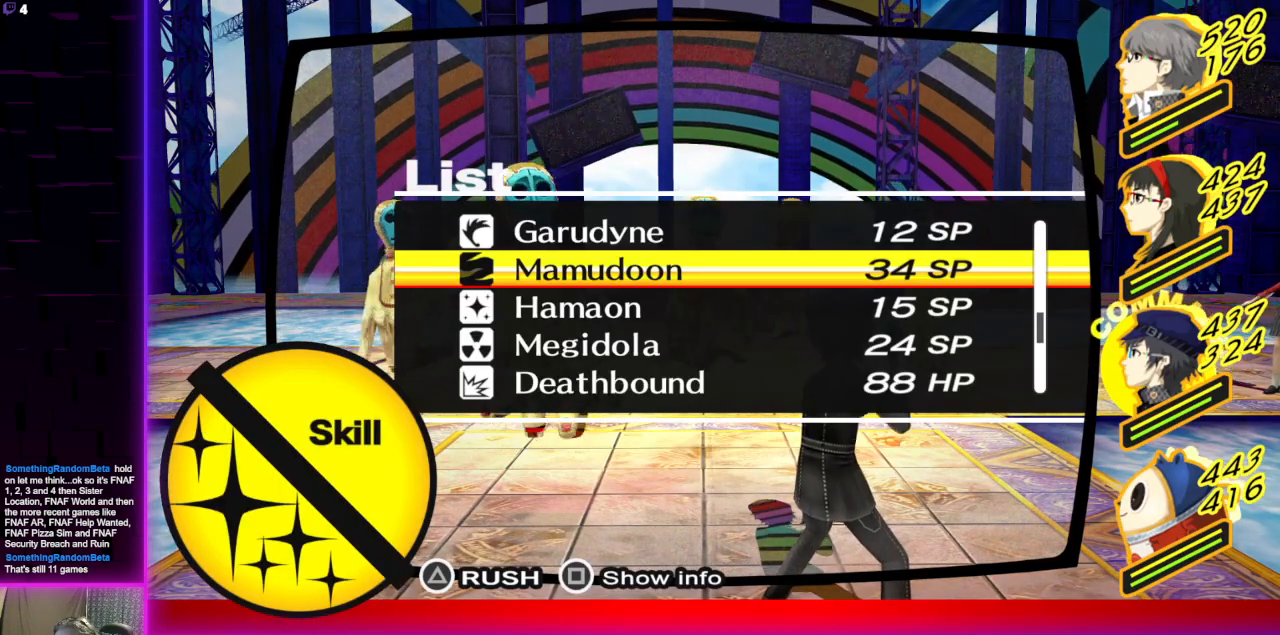
{"buttons": [], "left_stick": "center", "right_stick": "center", "events": [[33, "DPAD_UP", "up"]]}
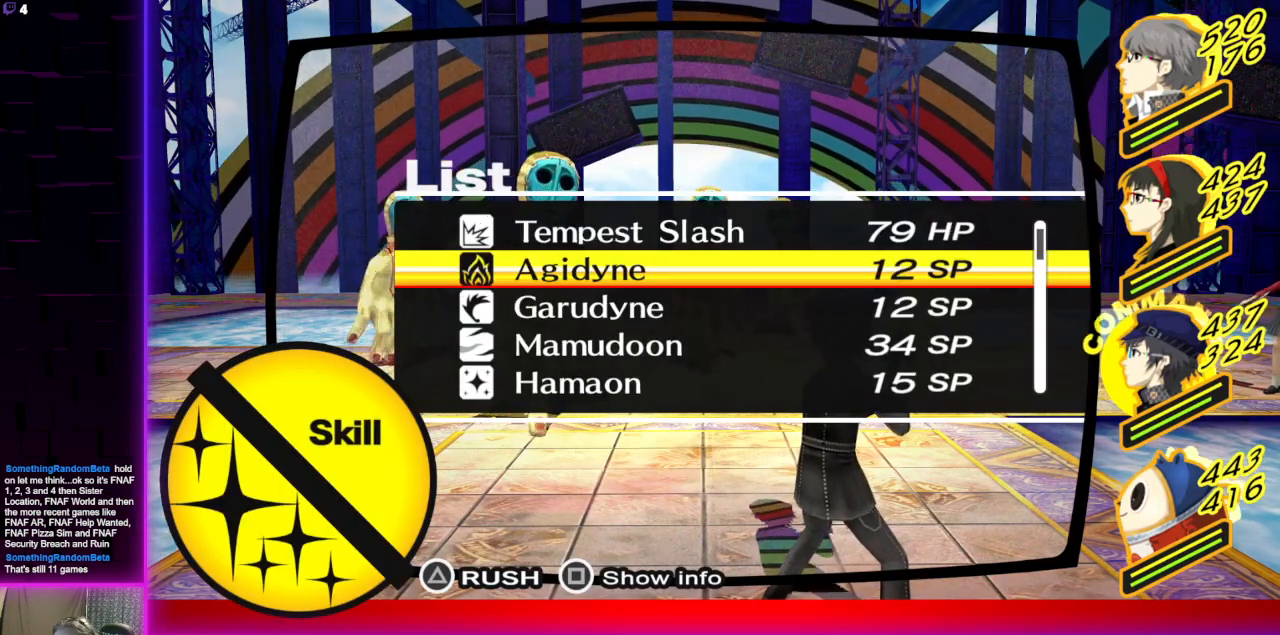
{"buttons": [], "left_stick": "center", "right_stick": "center", "events": [[233, "DPAD_UP", "down"], [300, "DPAD_UP", "up"], [400, "DPAD_UP", "down"], [467, "DPAD_UP", "up"]]}
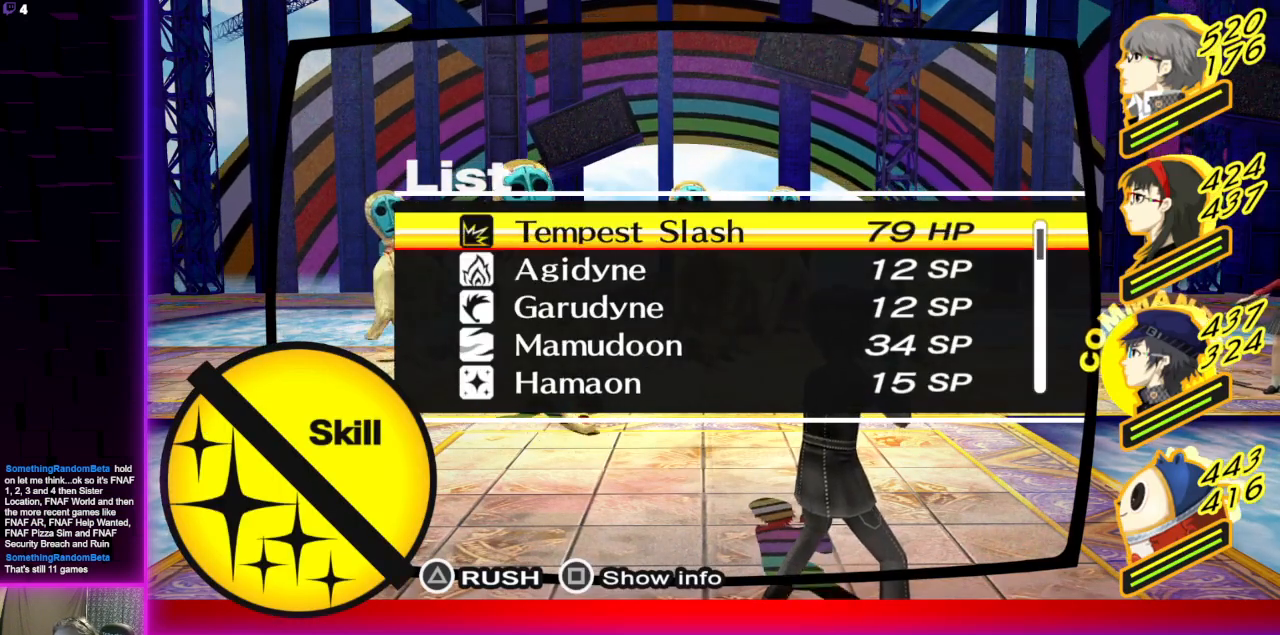
{"buttons": [], "left_stick": "center", "right_stick": "center", "events": []}
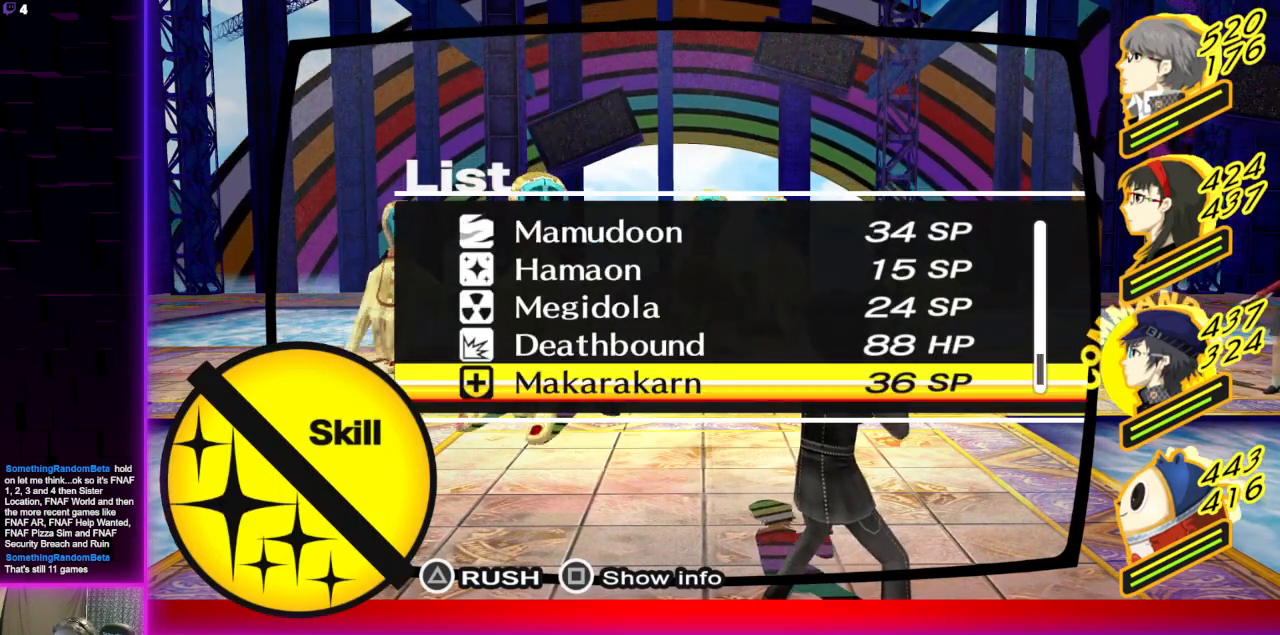
{"buttons": ["DPAD_UP"], "left_stick": "center", "right_stick": "center", "events": [[500, "DPAD_UP", "down"]]}
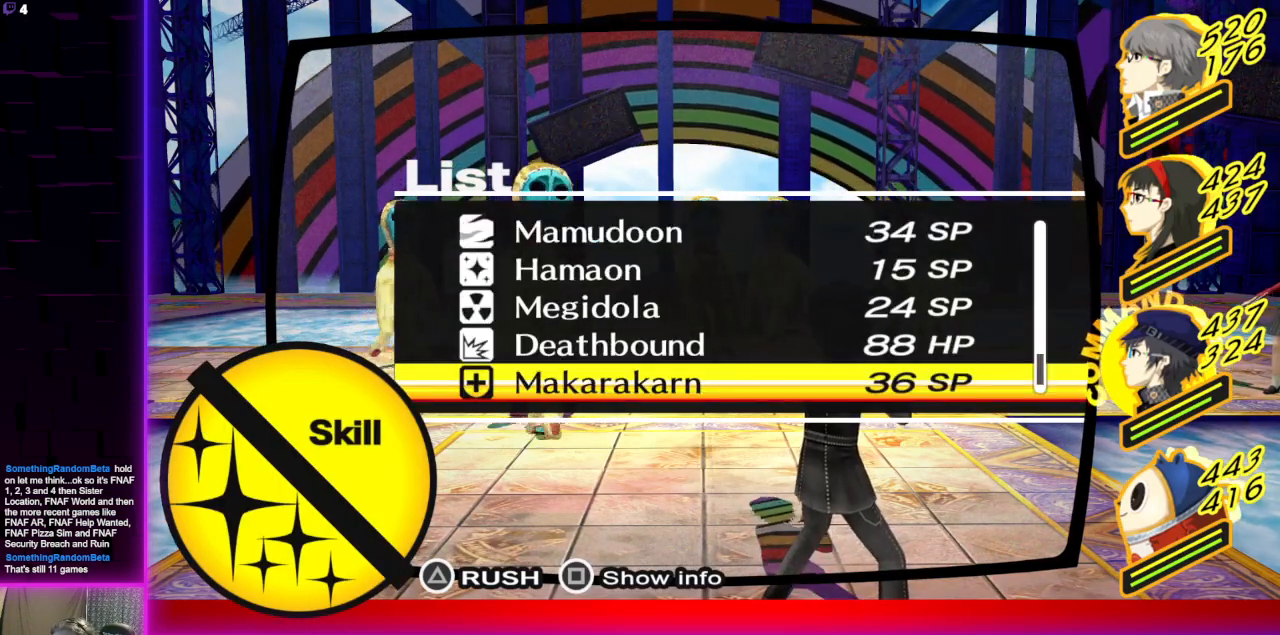
{"buttons": [], "left_stick": "center", "right_stick": "center", "events": [[67, "DPAD_UP", "up"], [167, "X", "down"], [300, "X", "up"]]}
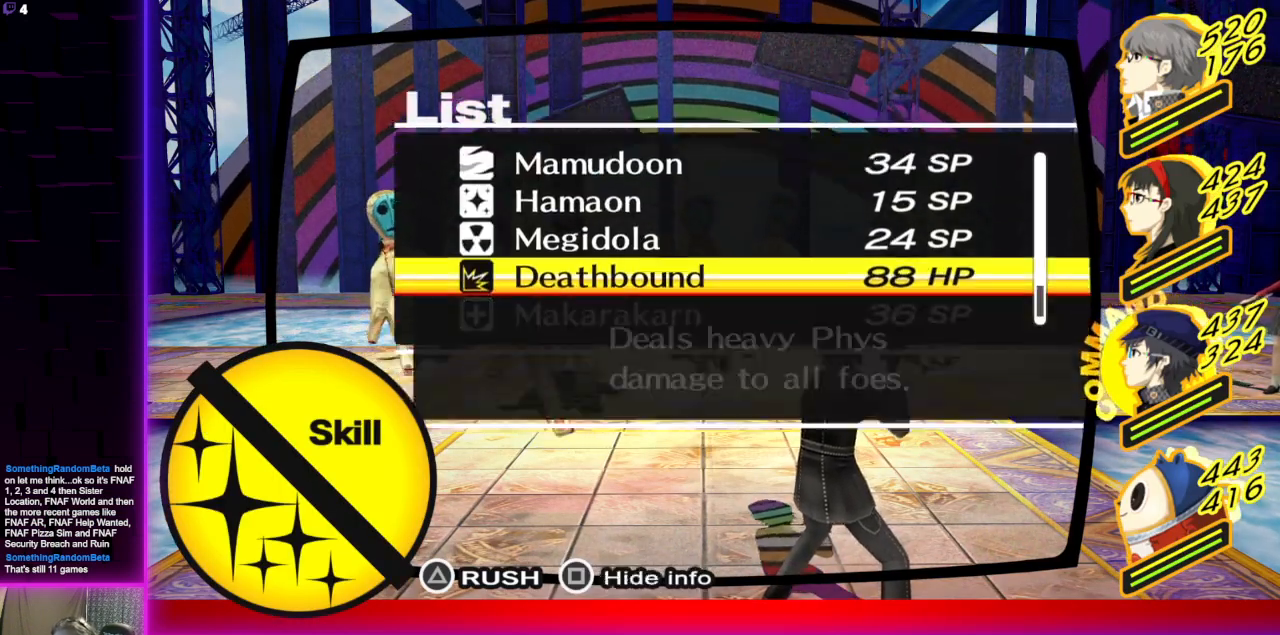
{"buttons": [], "left_stick": "center", "right_stick": "center", "events": []}
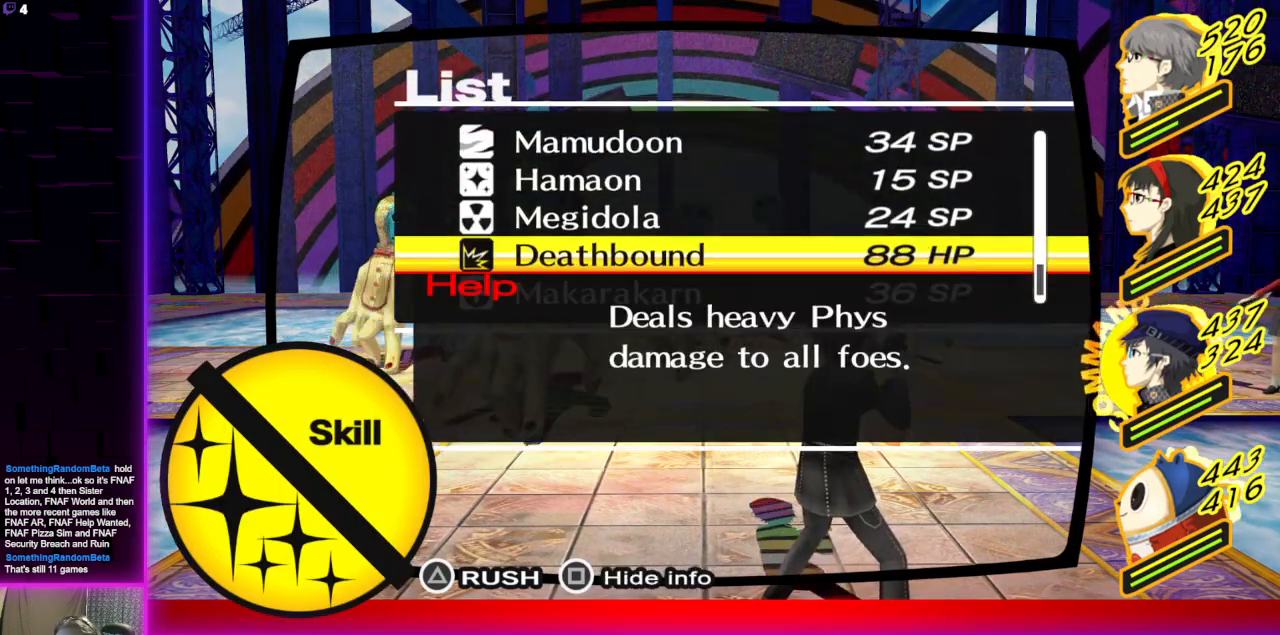
{"buttons": ["A"], "left_stick": "center", "right_stick": "center", "events": [[501, "A", "down"]]}
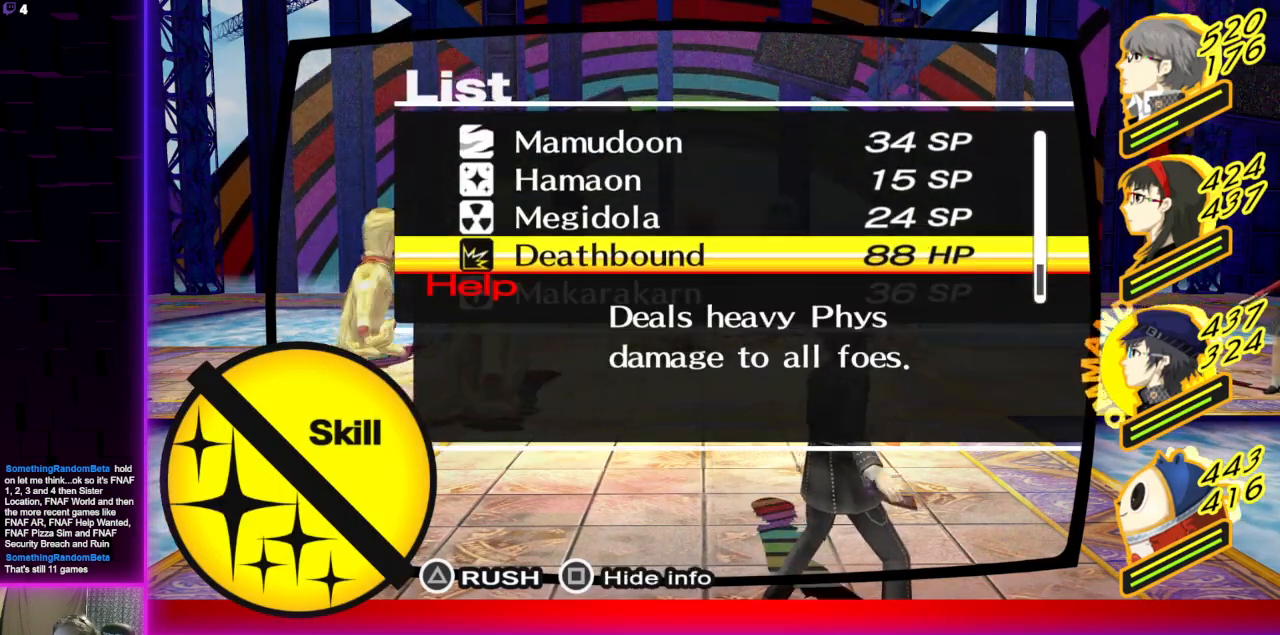
{"buttons": [], "left_stick": "center", "right_stick": "center", "events": [[100, "A", "up"]]}
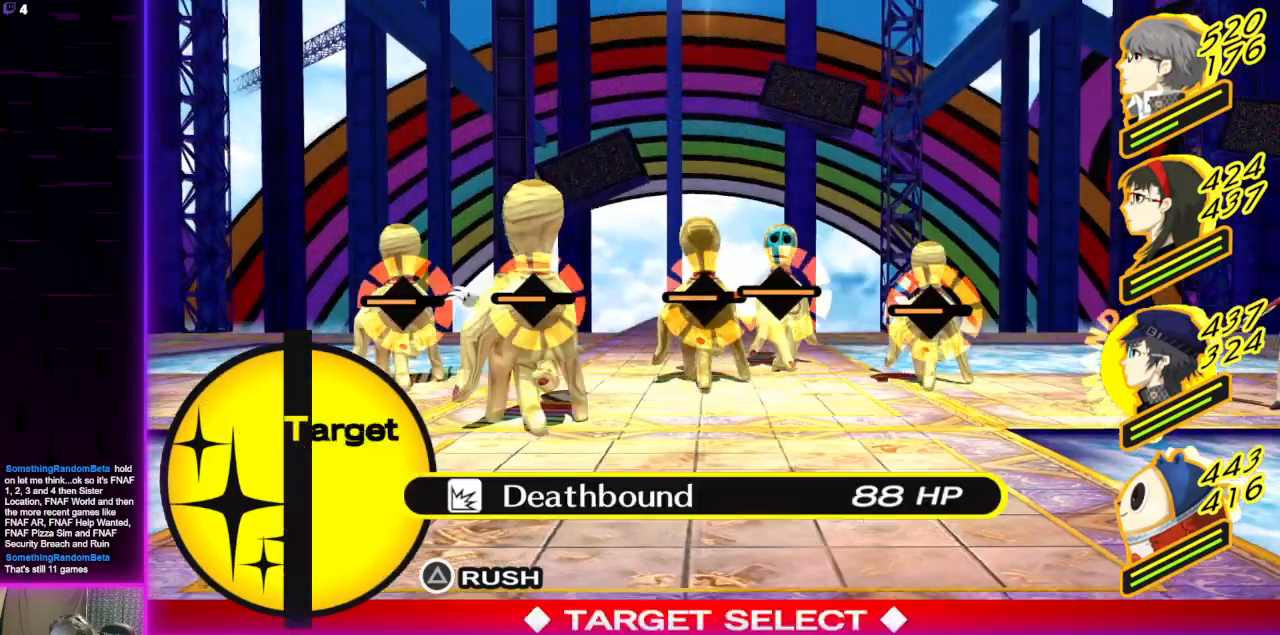
{"buttons": [], "left_stick": "center", "right_stick": "center", "events": [[167, "A", "down"], [234, "A", "up"]]}